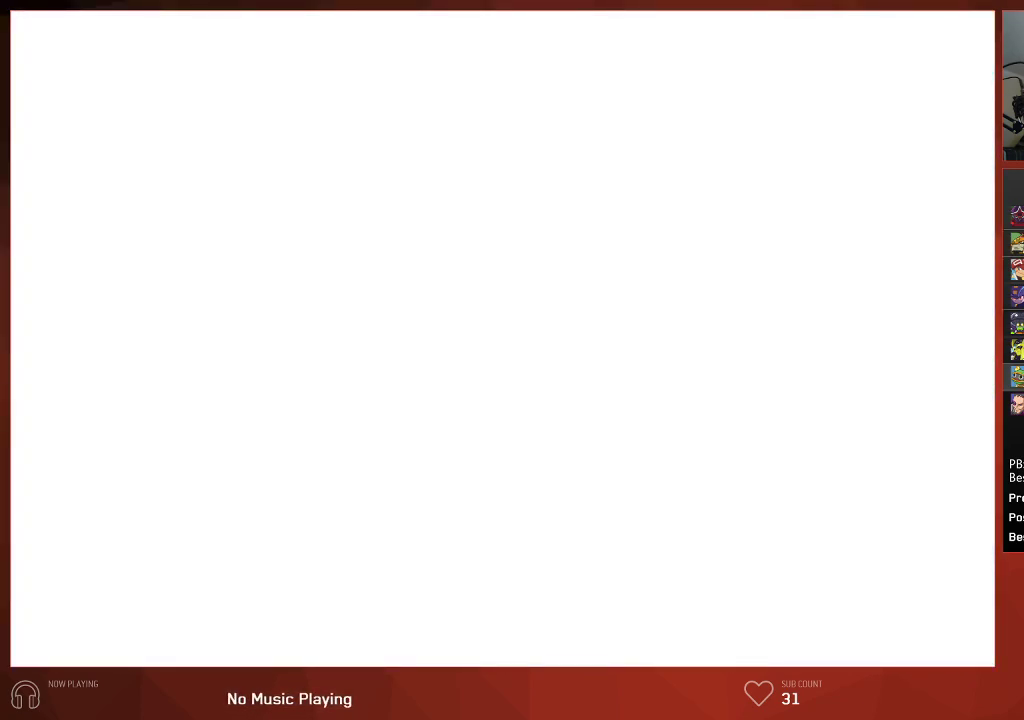
Gameplay with a controller (PlayStation layout); each line is a JSON object with the inputs held at the frame after it. "events" lists button and stick changes between this image and that frame as [ms after this image, input, new state], when the widget could be followed in between. Not read: SELECT.
{"buttons": ["CIRCLE"], "left_stick": "center", "right_stick": "center", "events": []}
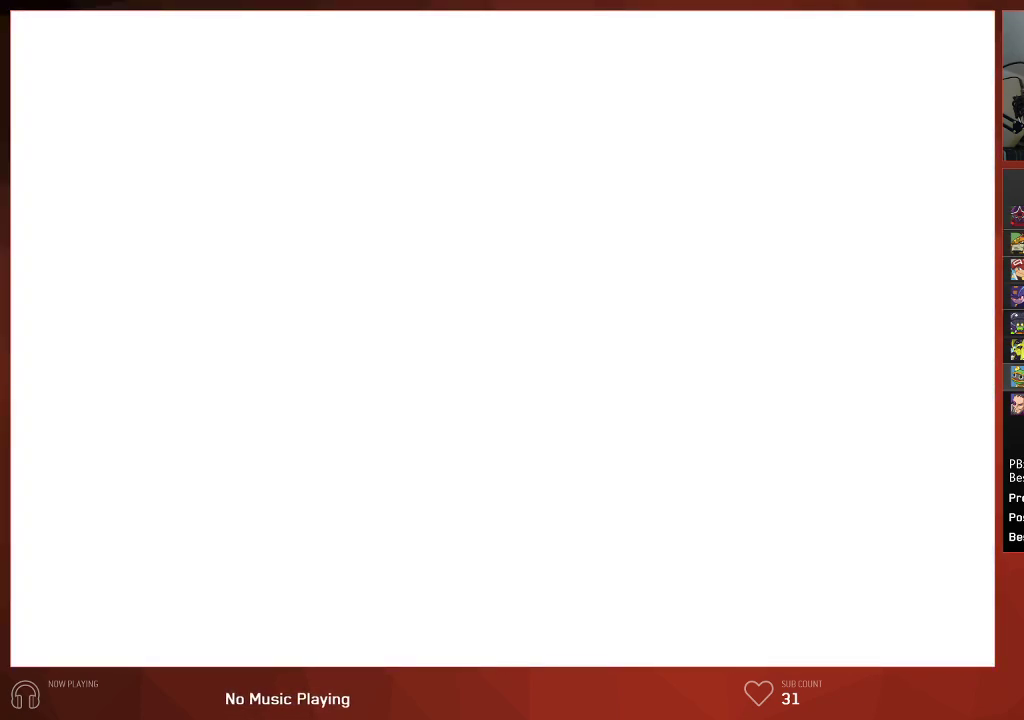
{"buttons": ["CIRCLE"], "left_stick": "center", "right_stick": "center", "events": []}
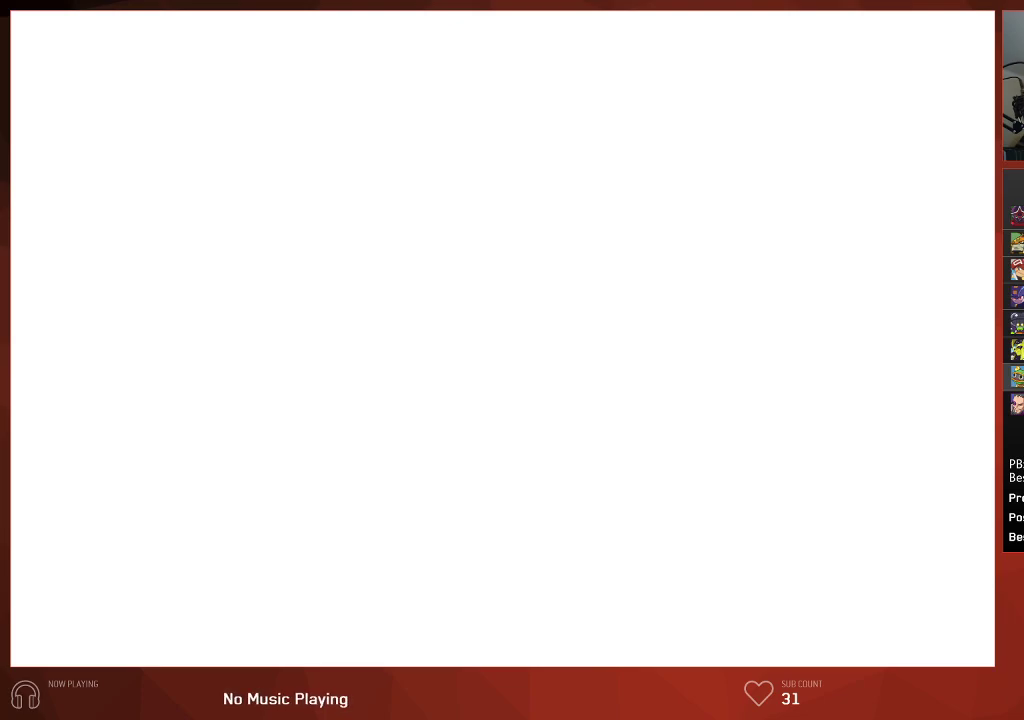
{"buttons": ["CIRCLE"], "left_stick": "center", "right_stick": "center", "events": []}
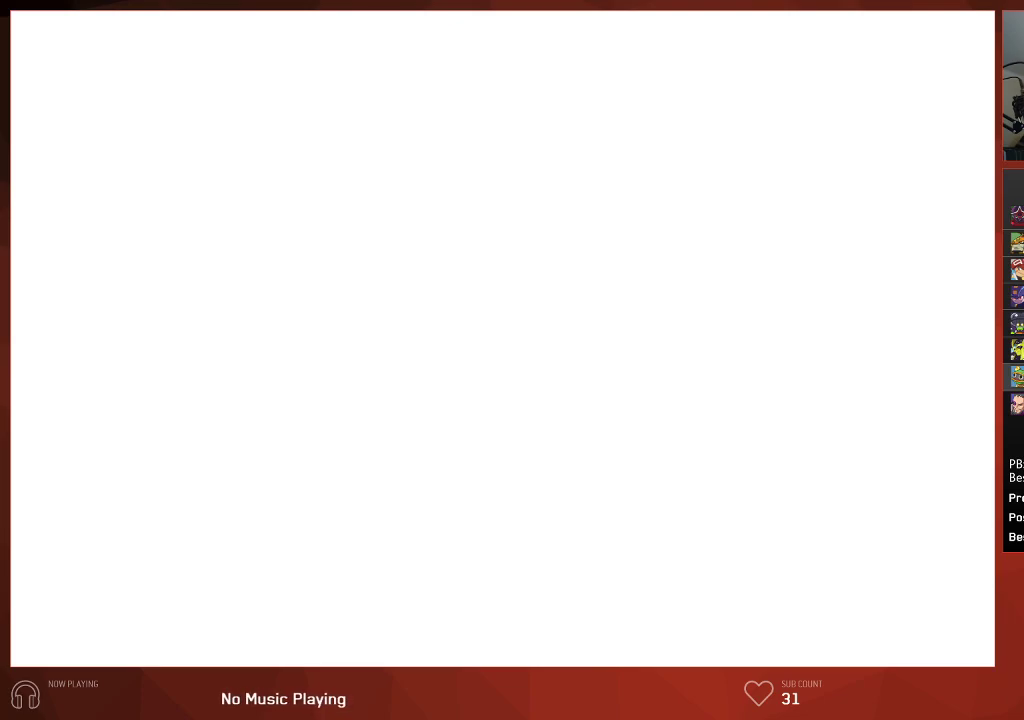
{"buttons": ["CIRCLE"], "left_stick": "center", "right_stick": "center", "events": []}
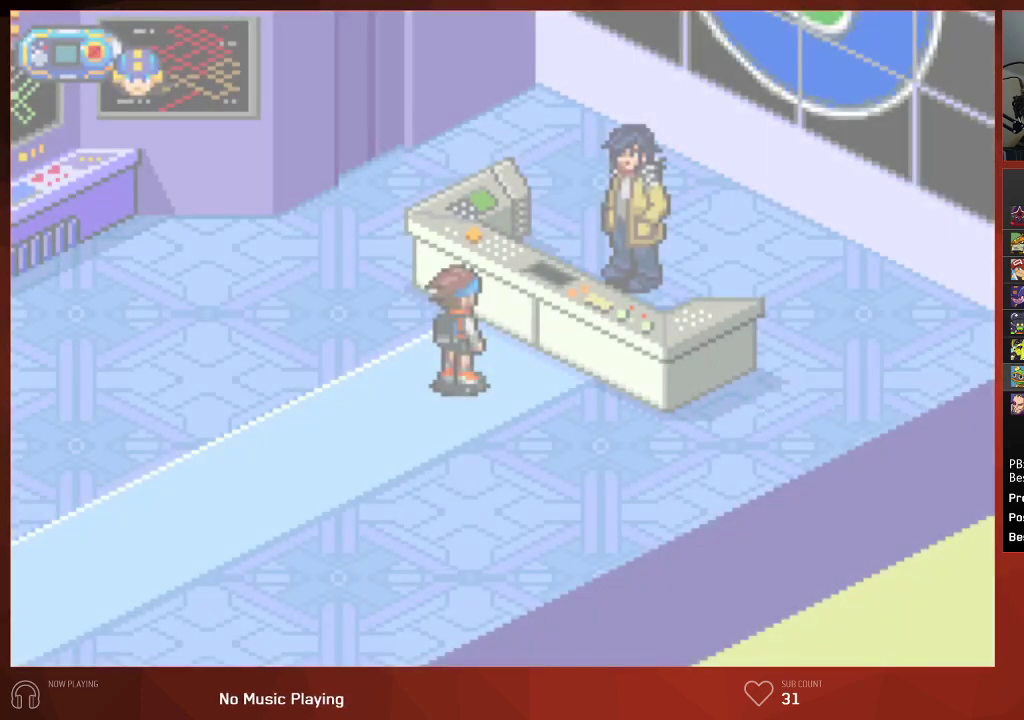
{"buttons": ["CIRCLE"], "left_stick": "center", "right_stick": "center", "events": []}
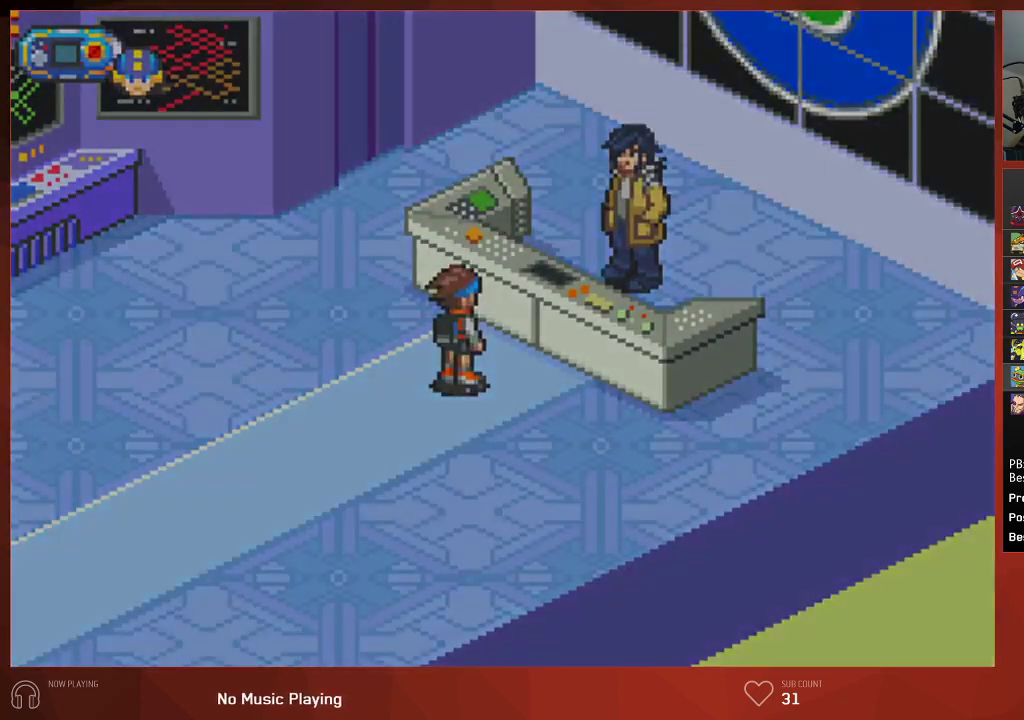
{"buttons": ["CIRCLE"], "left_stick": "center", "right_stick": "center", "events": []}
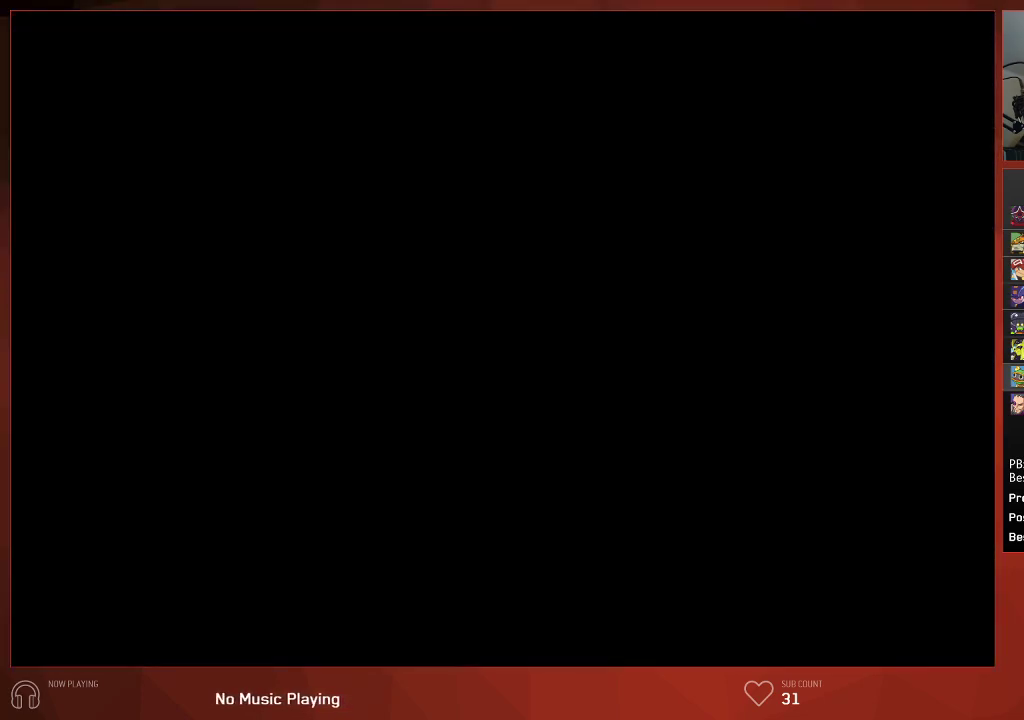
{"buttons": ["CIRCLE", "DPAD_DOWN", "DPAD_LEFT"], "left_stick": "center", "right_stick": "center", "events": [[83, "DPAD_DOWN", "down"], [133, "DPAD_LEFT", "down"]]}
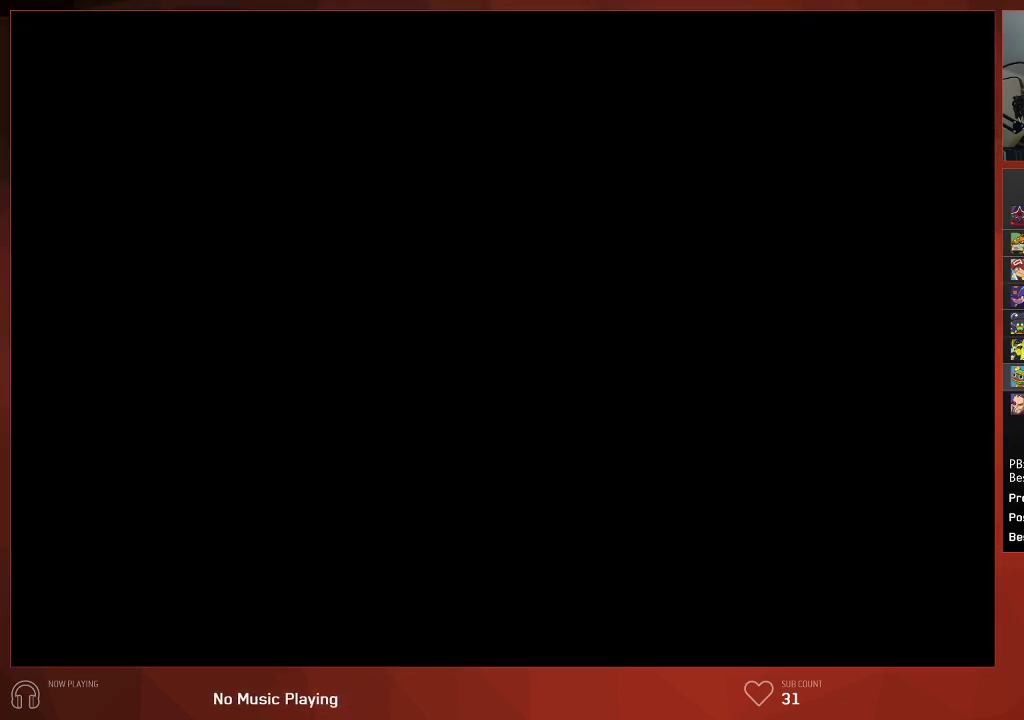
{"buttons": ["CIRCLE", "DPAD_DOWN", "DPAD_LEFT"], "left_stick": "center", "right_stick": "center", "events": []}
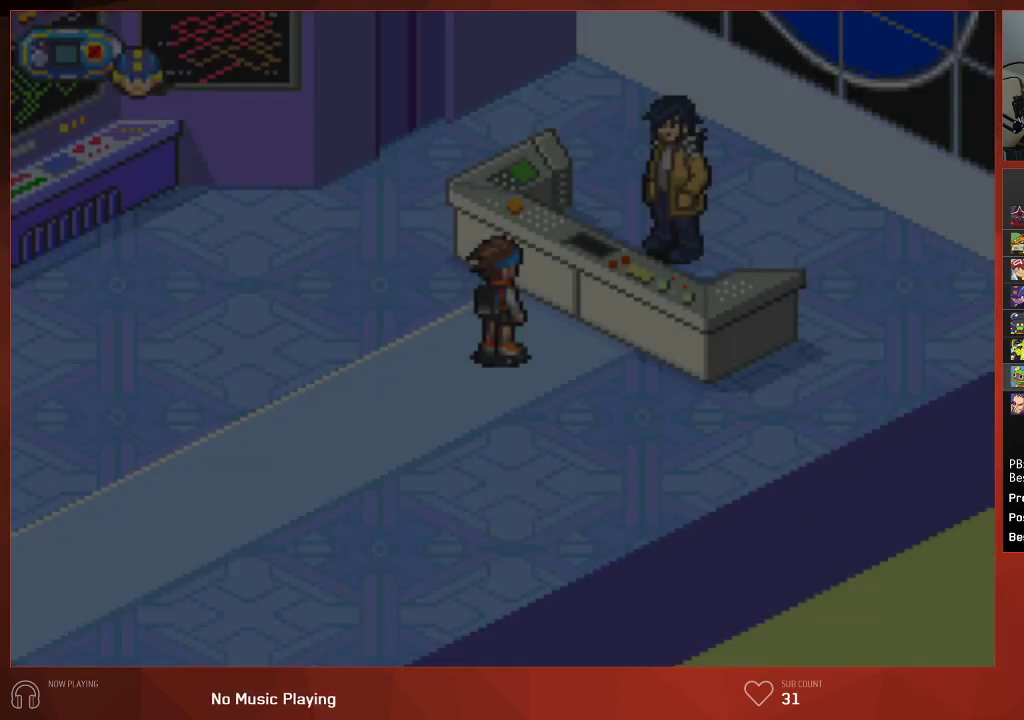
{"buttons": ["CIRCLE", "DPAD_DOWN", "DPAD_LEFT"], "left_stick": "center", "right_stick": "center", "events": []}
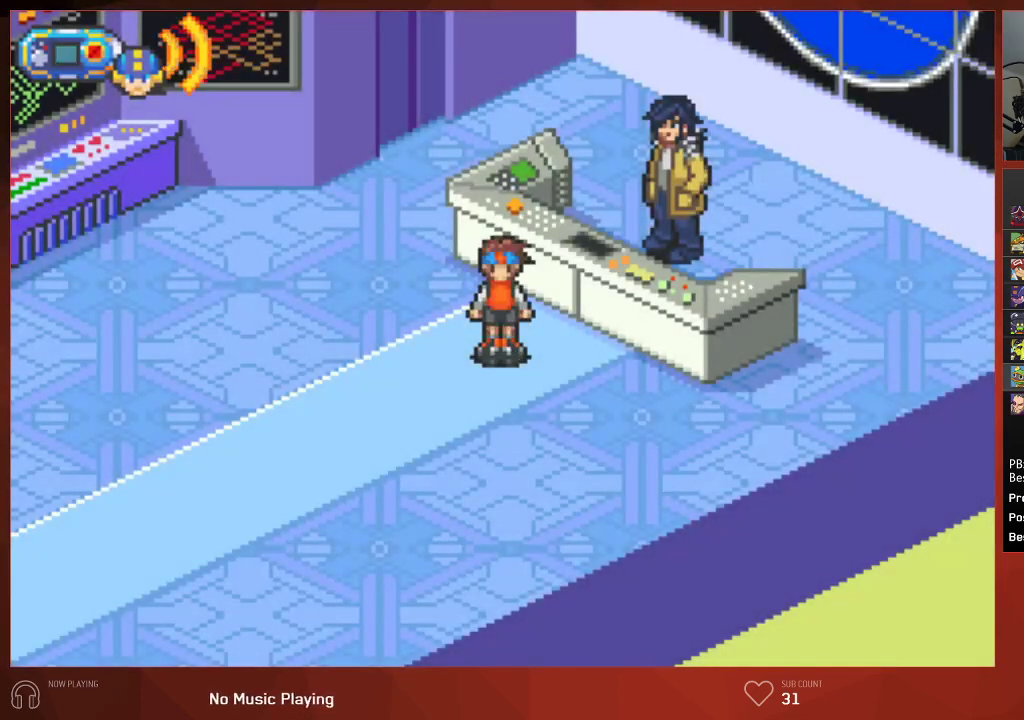
{"buttons": ["CIRCLE", "DPAD_DOWN", "DPAD_LEFT"], "left_stick": "center", "right_stick": "center", "events": [[300, "CROSS", "down"], [417, "CROSS", "up"]]}
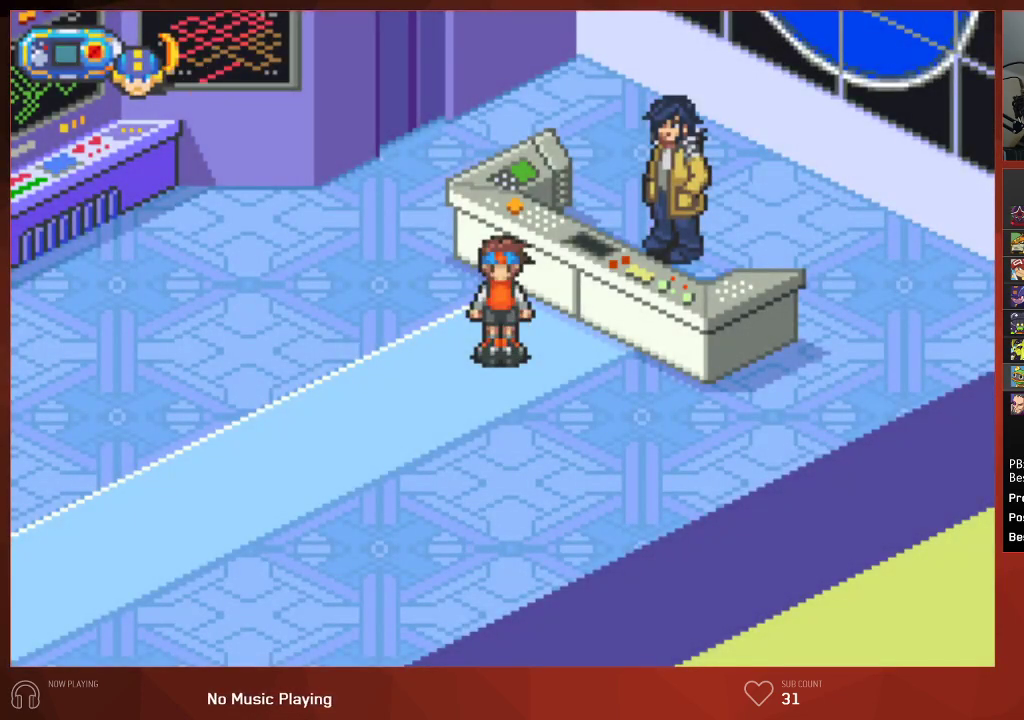
{"buttons": ["CIRCLE", "DPAD_DOWN", "DPAD_LEFT"], "left_stick": "center", "right_stick": "center", "events": [[367, "CIRCLE", "up"], [383, "CROSS", "down"], [467, "CROSS", "up"], [483, "CIRCLE", "down"]]}
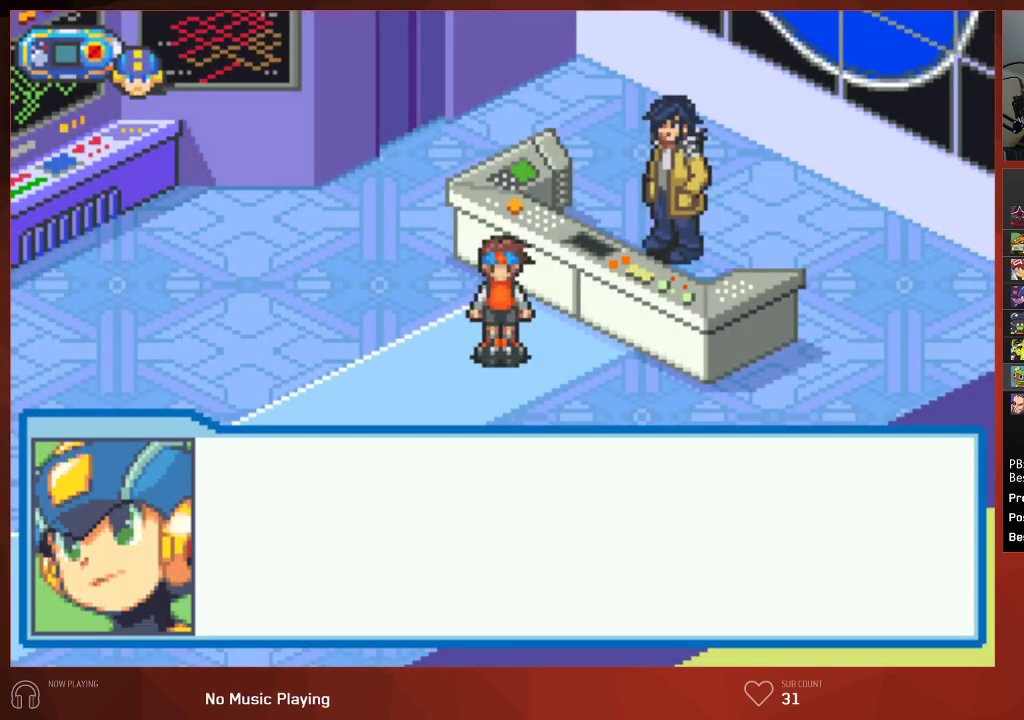
{"buttons": ["CIRCLE", "DPAD_DOWN", "DPAD_LEFT"], "left_stick": "center", "right_stick": "center", "events": [[33, "CIRCLE", "up"], [50, "CROSS", "down"], [117, "CIRCLE", "down"], [117, "CROSS", "up"], [150, "CIRCLE", "up"], [183, "CROSS", "down"], [217, "CIRCLE", "down"], [217, "CROSS", "up"], [267, "CIRCLE", "up"], [283, "CROSS", "down"], [333, "CIRCLE", "down"], [333, "CROSS", "up"]]}
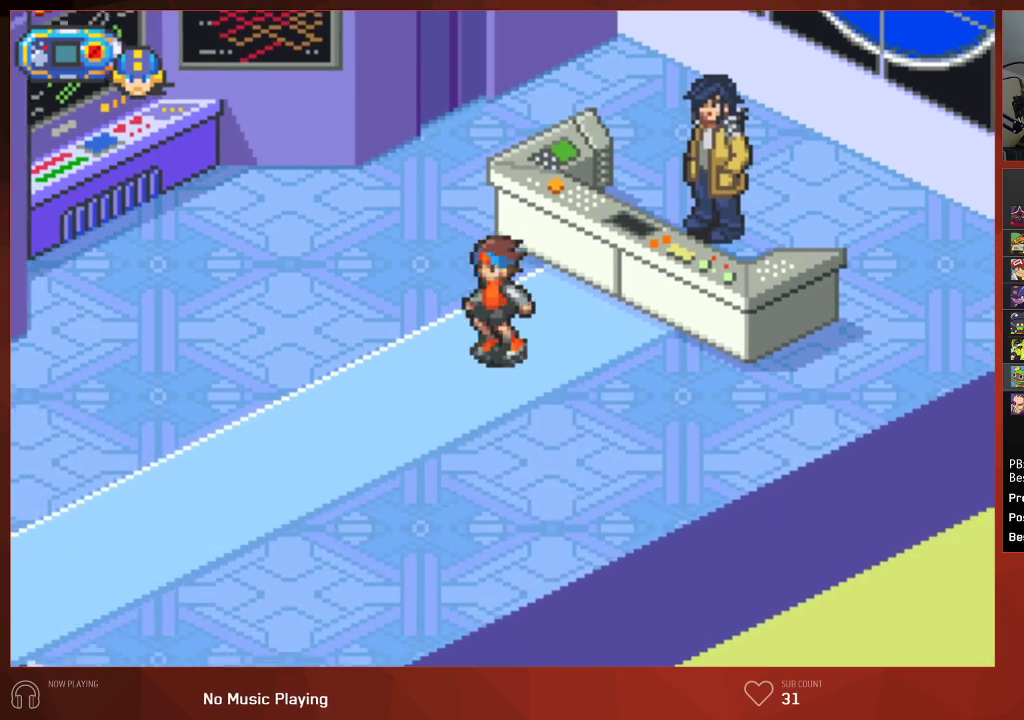
{"buttons": ["CIRCLE", "DPAD_DOWN", "DPAD_LEFT"], "left_stick": "center", "right_stick": "center", "events": []}
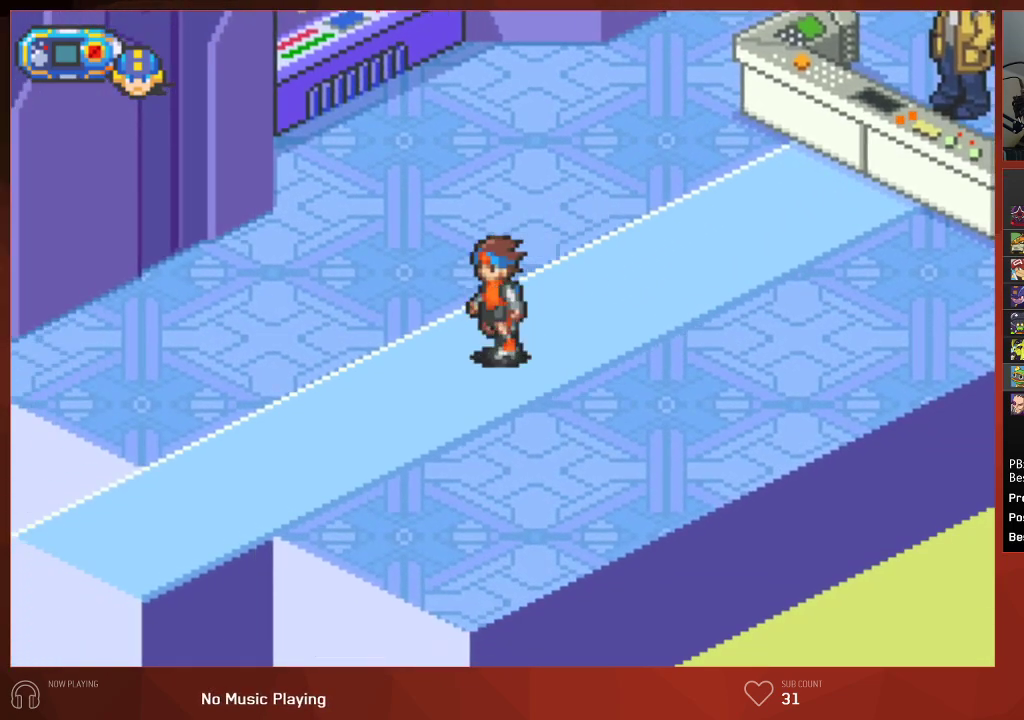
{"buttons": ["CIRCLE", "DPAD_DOWN", "DPAD_LEFT"], "left_stick": "center", "right_stick": "center", "events": []}
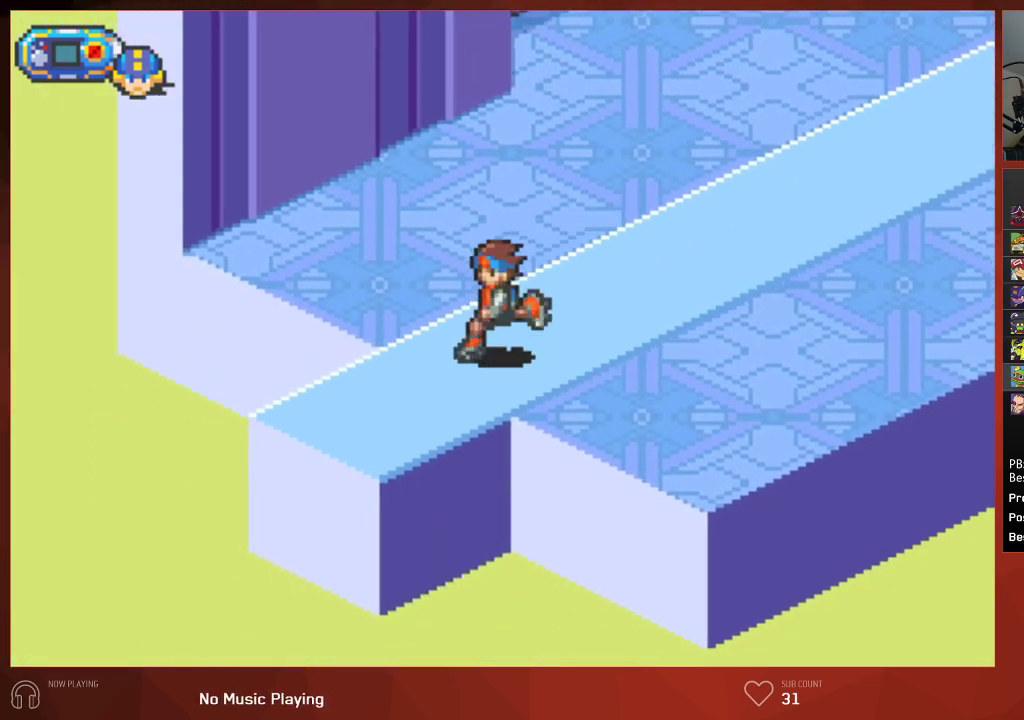
{"buttons": ["CIRCLE", "DPAD_DOWN", "DPAD_LEFT"], "left_stick": "center", "right_stick": "center", "events": []}
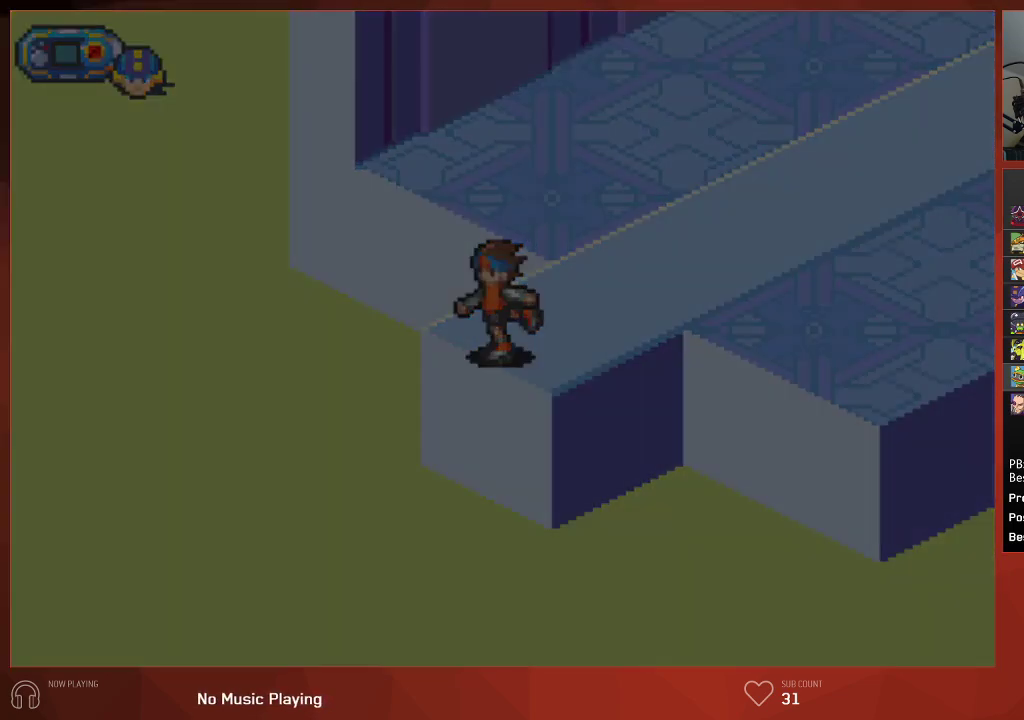
{"buttons": ["CIRCLE", "DPAD_DOWN", "DPAD_LEFT"], "left_stick": "center", "right_stick": "center", "events": []}
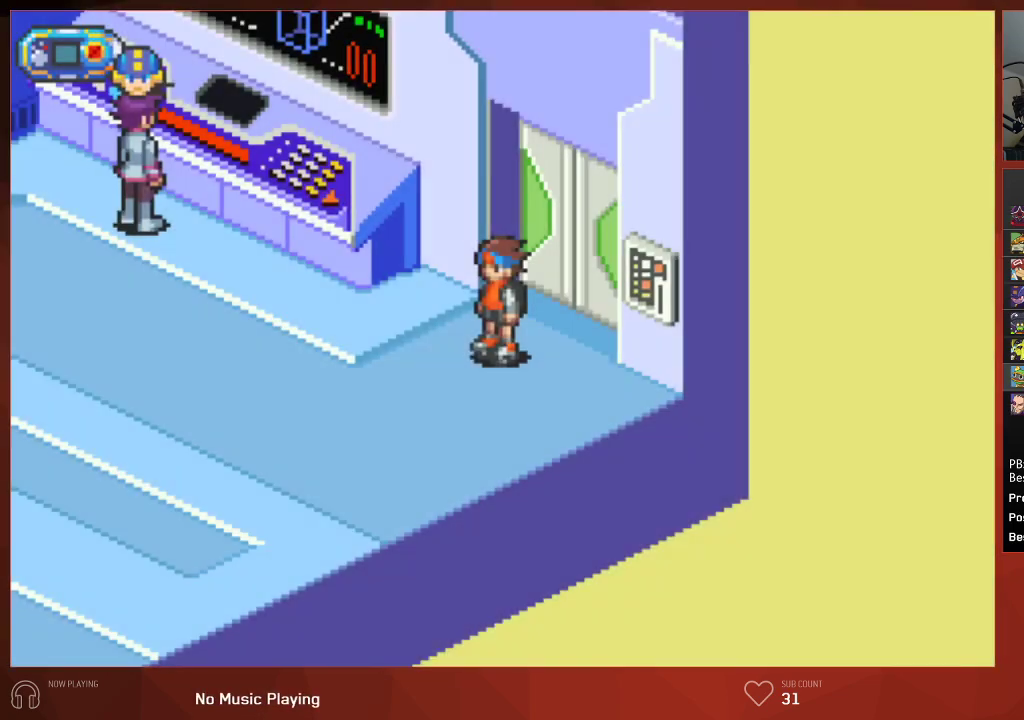
{"buttons": ["CIRCLE", "DPAD_DOWN", "DPAD_LEFT"], "left_stick": "center", "right_stick": "center", "events": []}
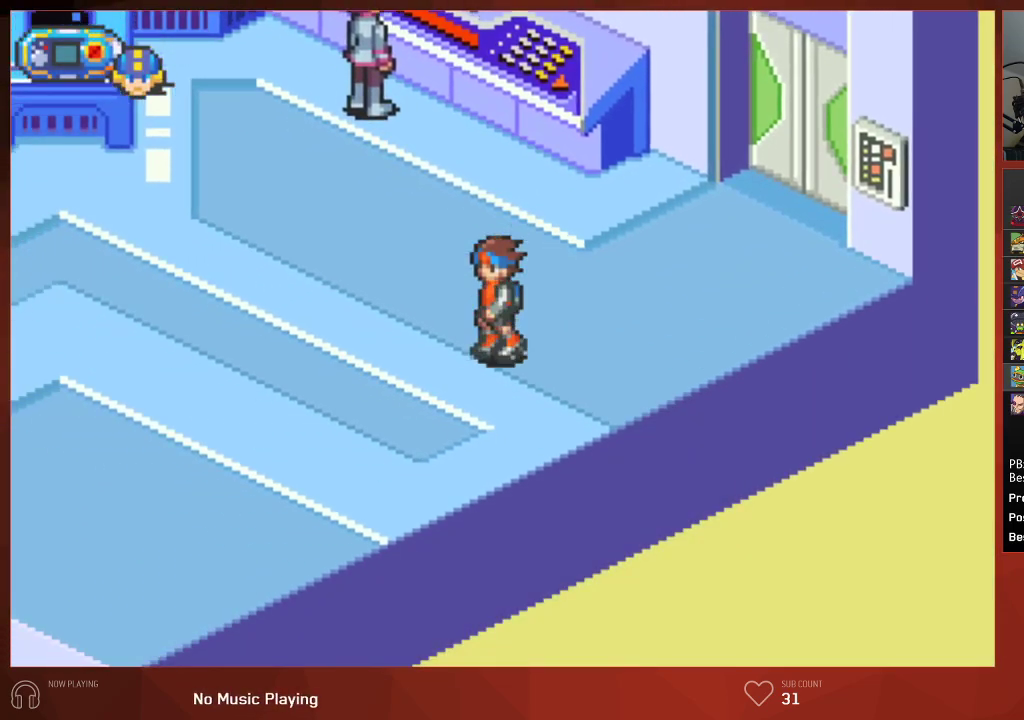
{"buttons": ["CIRCLE", "DPAD_DOWN", "DPAD_LEFT"], "left_stick": "center", "right_stick": "center", "events": []}
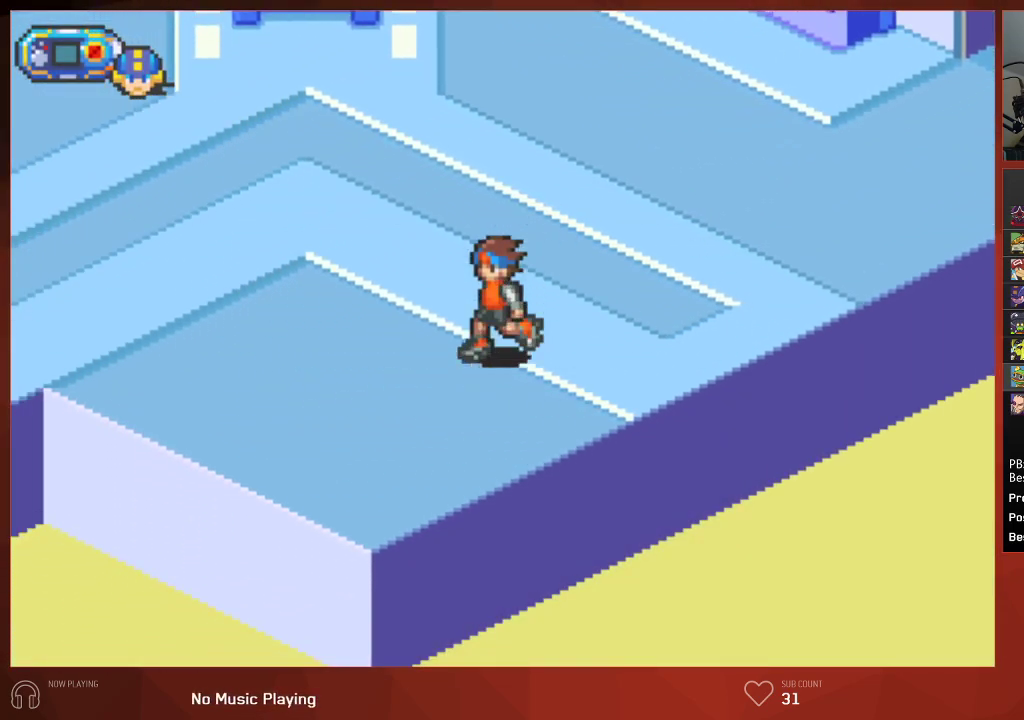
{"buttons": ["CIRCLE", "DPAD_LEFT"], "left_stick": "center", "right_stick": "center", "events": [[100, "DPAD_DOWN", "up"]]}
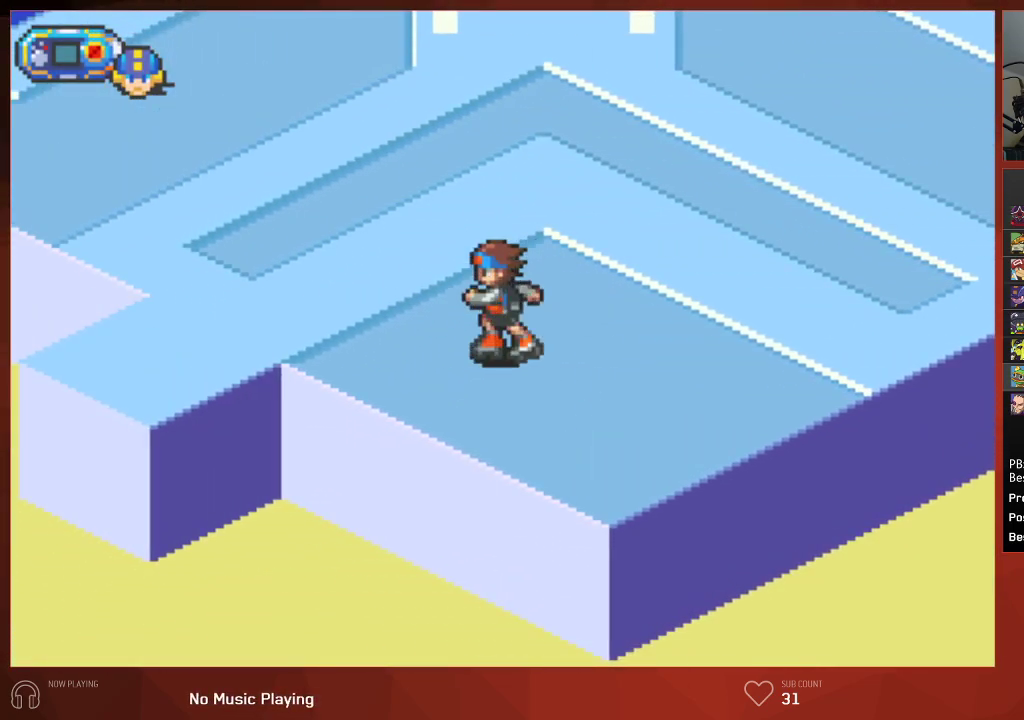
{"buttons": ["CIRCLE", "DPAD_DOWN", "DPAD_LEFT"], "left_stick": "center", "right_stick": "center", "events": [[500, "DPAD_DOWN", "down"]]}
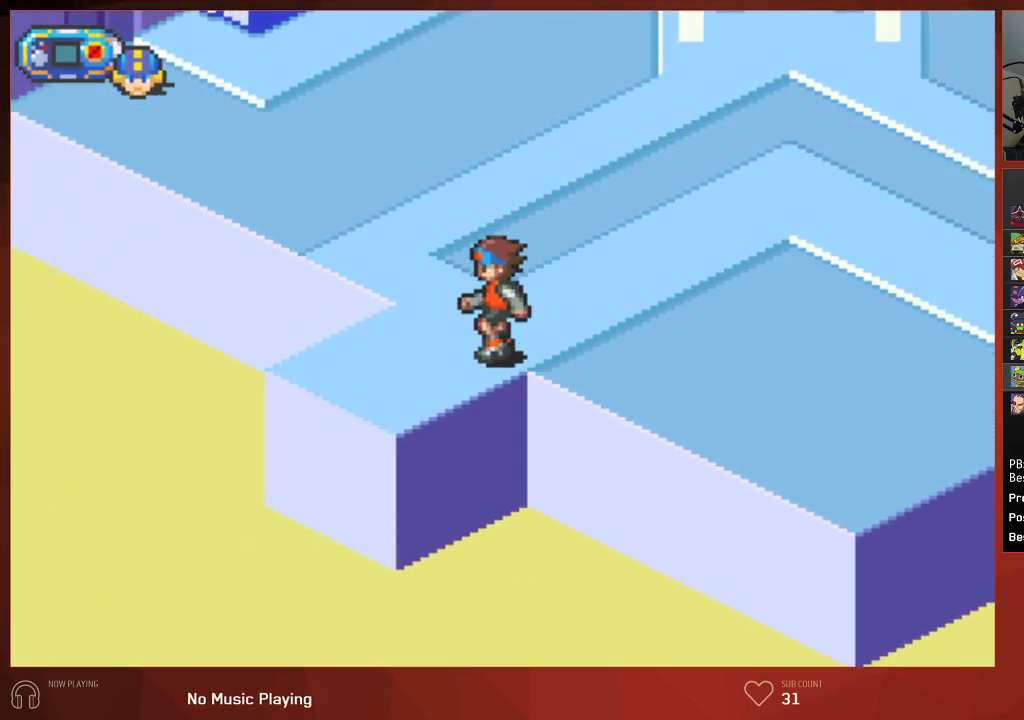
{"buttons": ["CIRCLE", "DPAD_DOWN", "DPAD_LEFT"], "left_stick": "center", "right_stick": "center", "events": []}
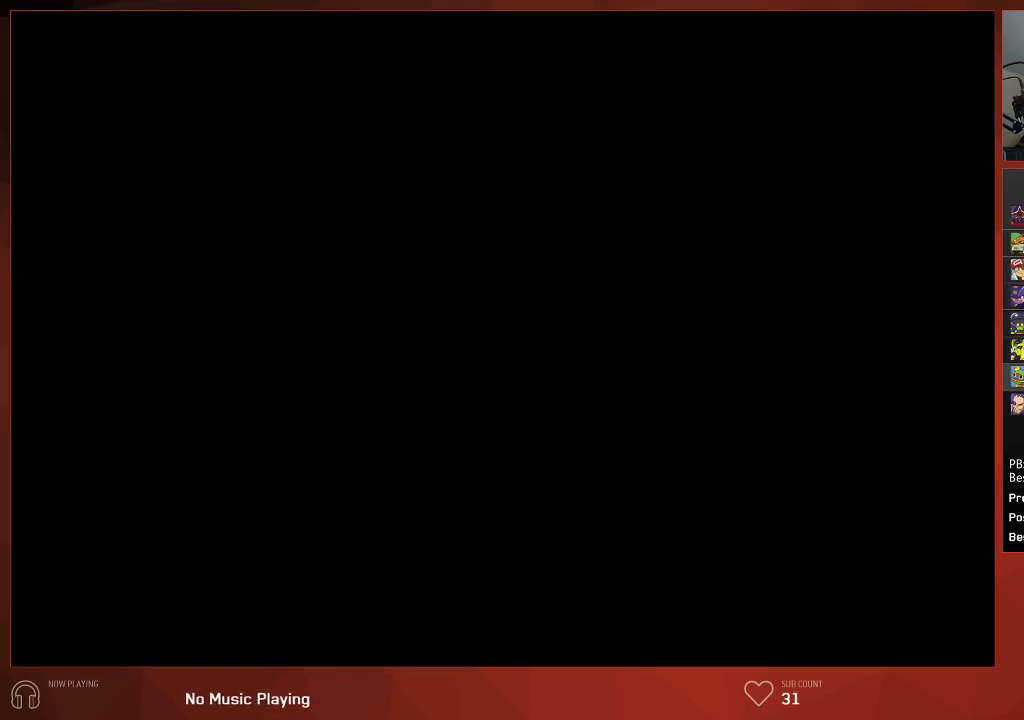
{"buttons": ["CIRCLE", "DPAD_DOWN"], "left_stick": "center", "right_stick": "center", "events": [[150, "DPAD_LEFT", "up"]]}
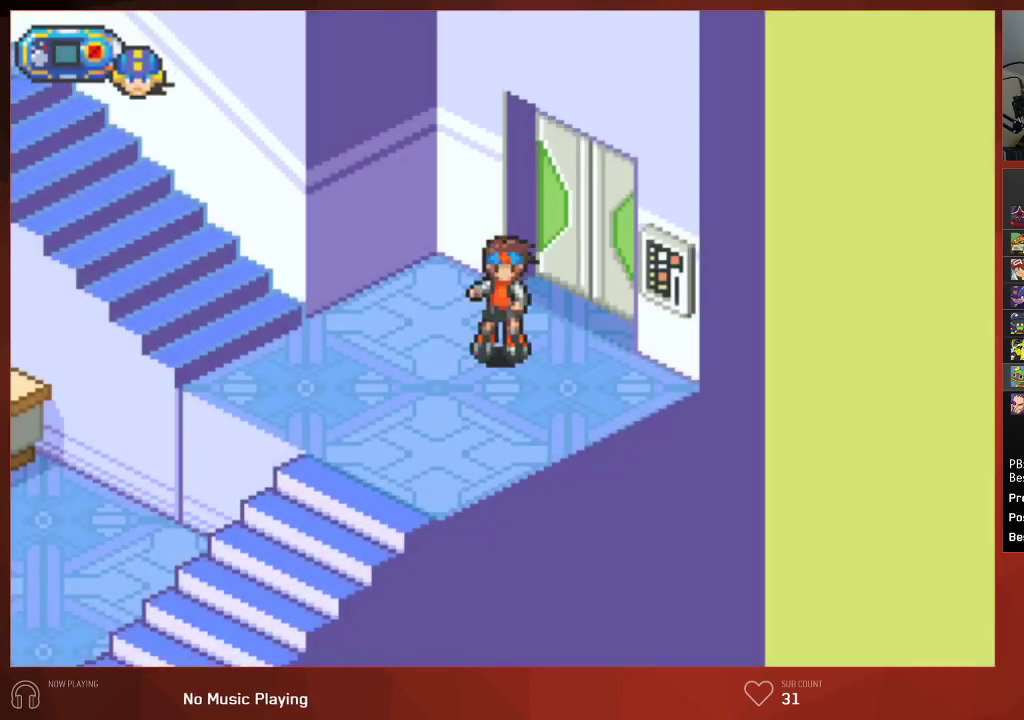
{"buttons": ["CIRCLE", "DPAD_DOWN", "DPAD_LEFT"], "left_stick": "center", "right_stick": "center", "events": [[50, "DPAD_LEFT", "down"]]}
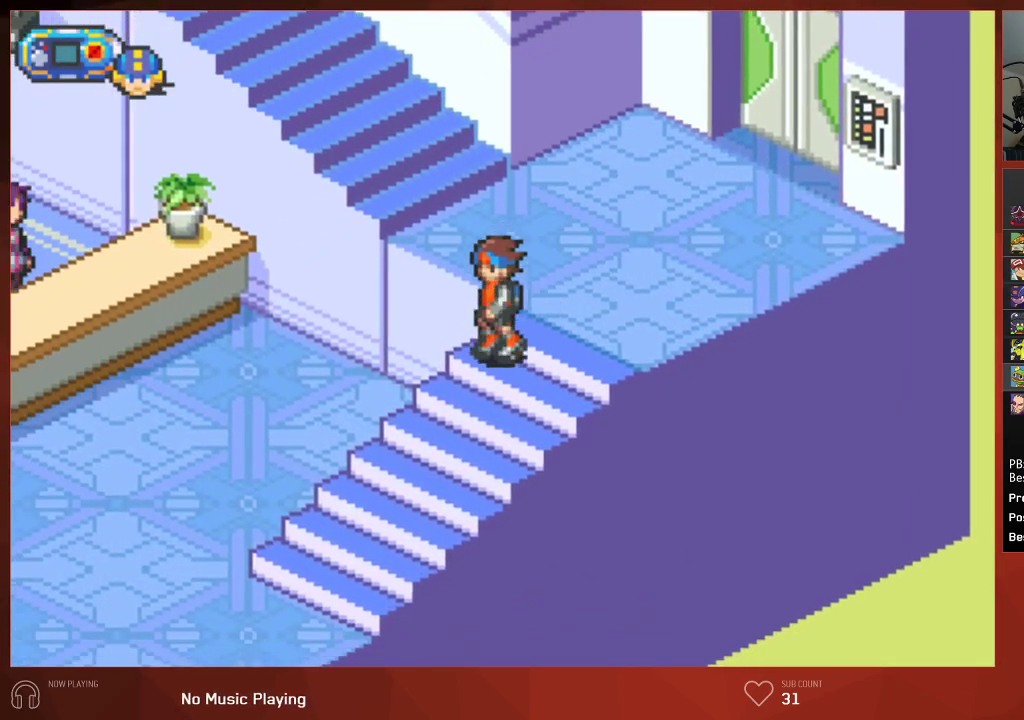
{"buttons": ["CIRCLE", "DPAD_DOWN", "DPAD_LEFT"], "left_stick": "center", "right_stick": "center", "events": []}
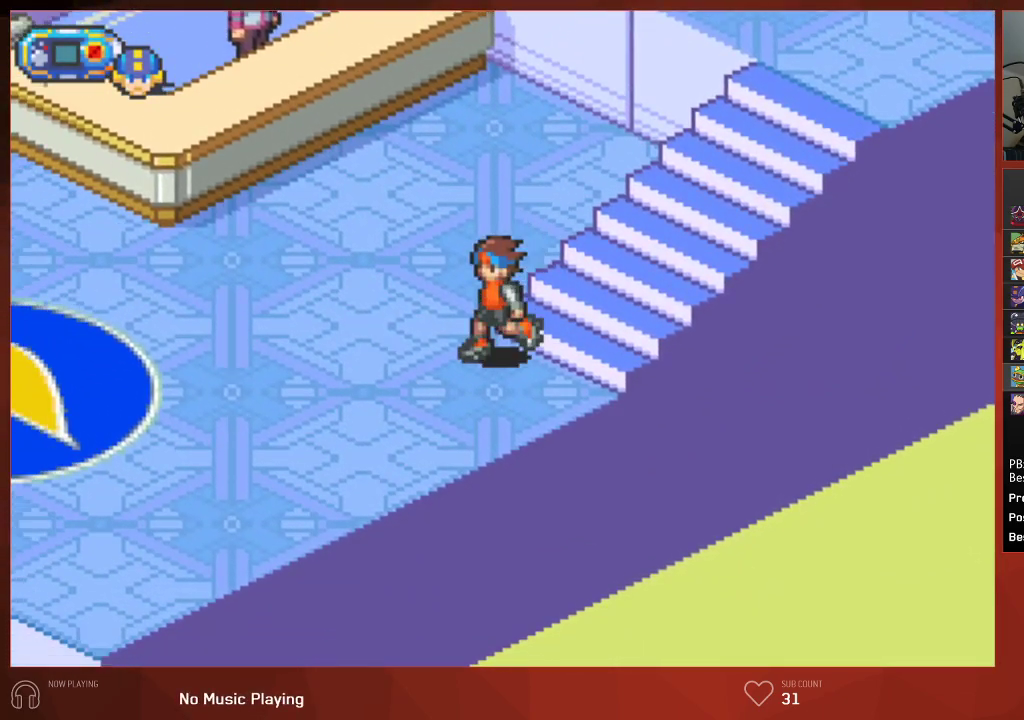
{"buttons": ["CIRCLE", "DPAD_DOWN", "DPAD_LEFT"], "left_stick": "center", "right_stick": "center", "events": []}
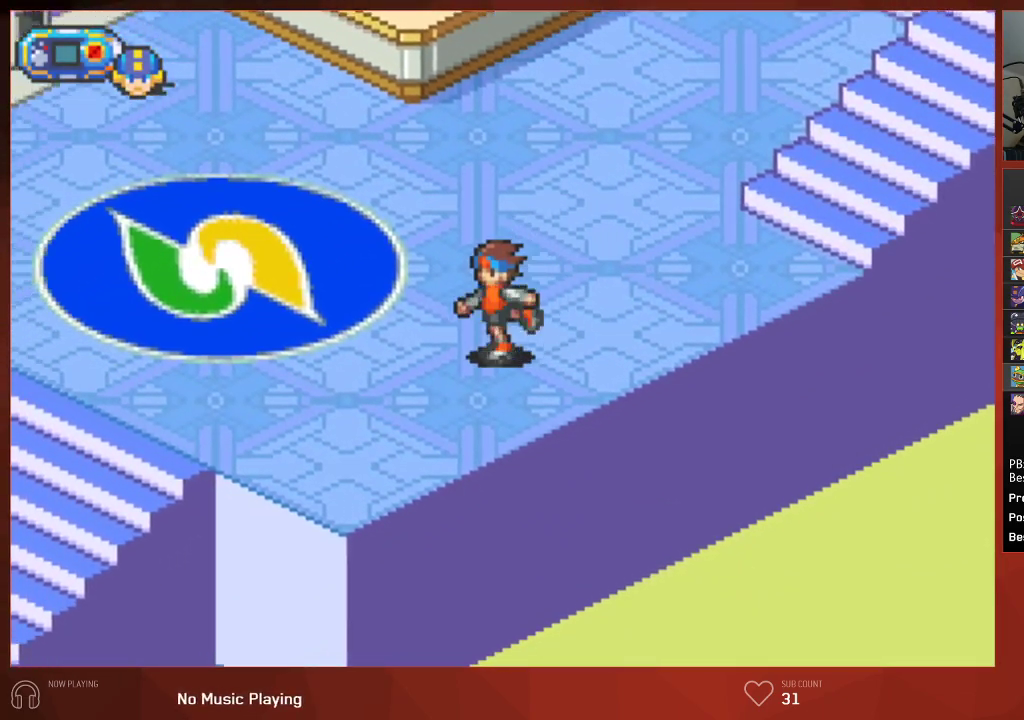
{"buttons": ["CIRCLE", "DPAD_LEFT"], "left_stick": "center", "right_stick": "center", "events": [[417, "DPAD_DOWN", "up"]]}
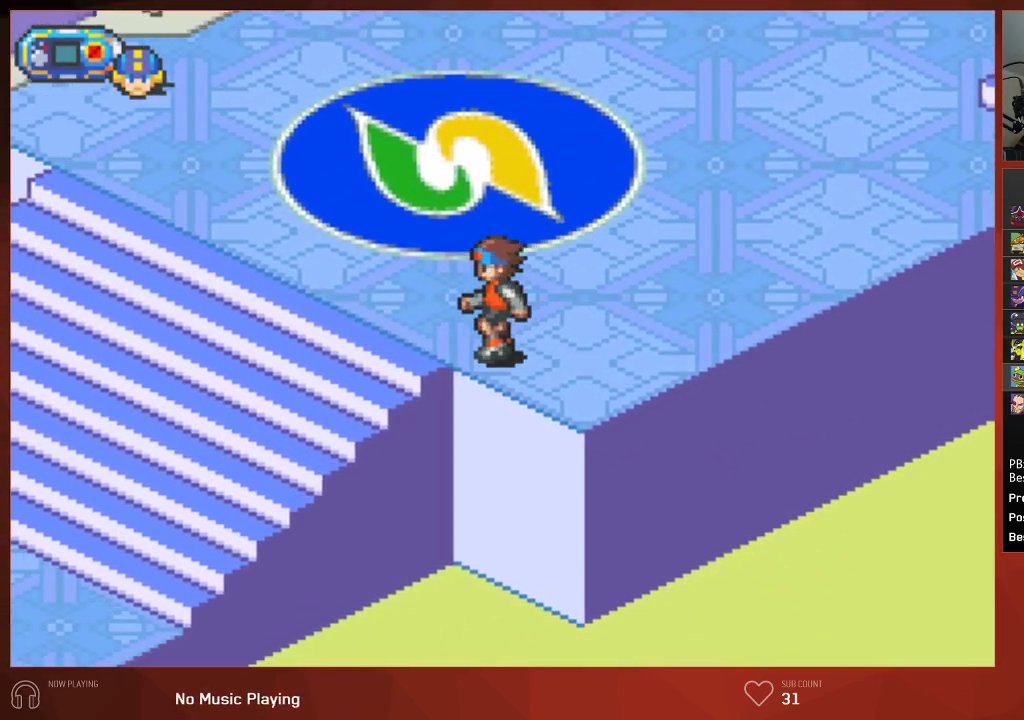
{"buttons": ["CIRCLE", "DPAD_LEFT"], "left_stick": "center", "right_stick": "center", "events": []}